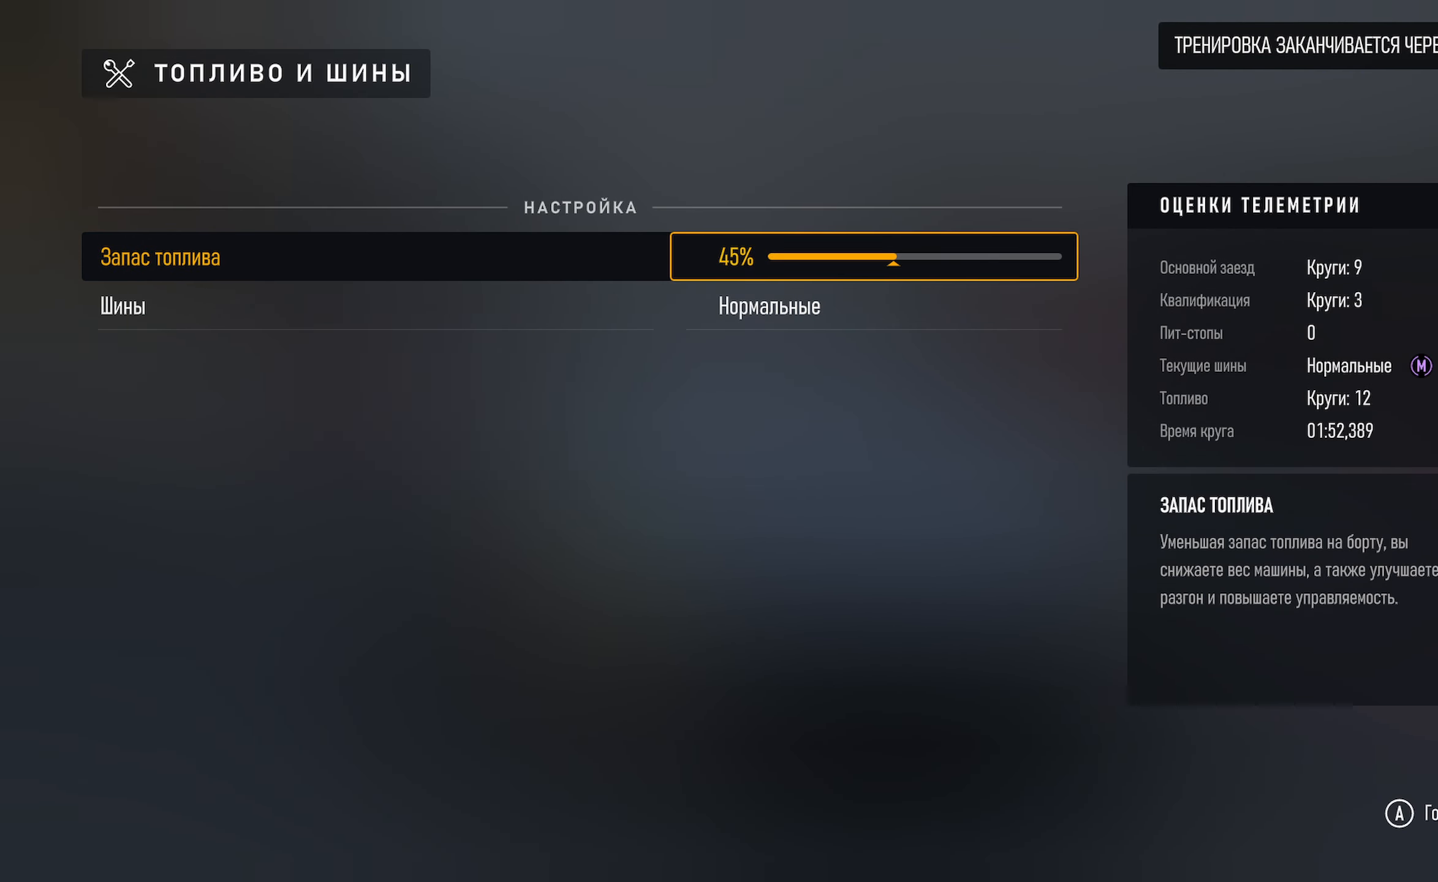
Gameplay with a controller (Xbox layout); each line is a JSON object with the inputs held at the frame after it. "events" lists button and stick changes between this image and that frame as [ms after this image, input, new state], when the widget could be followed in between.
{"buttons": [], "left_stick": "center", "right_stick": "center", "events": [[450, "left_stick", "center"]]}
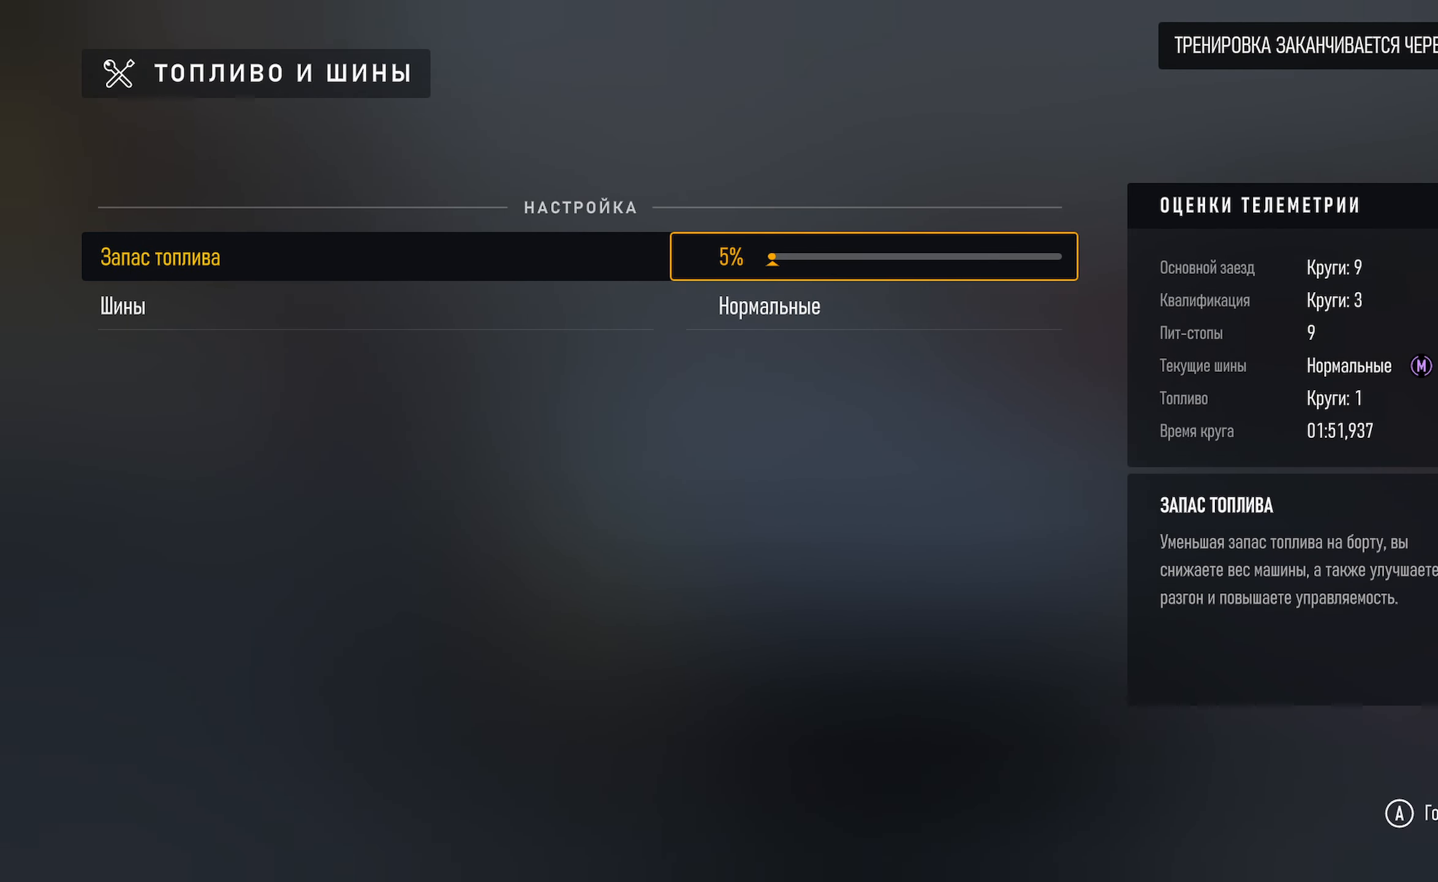
{"buttons": [], "left_stick": "center", "right_stick": "center", "events": []}
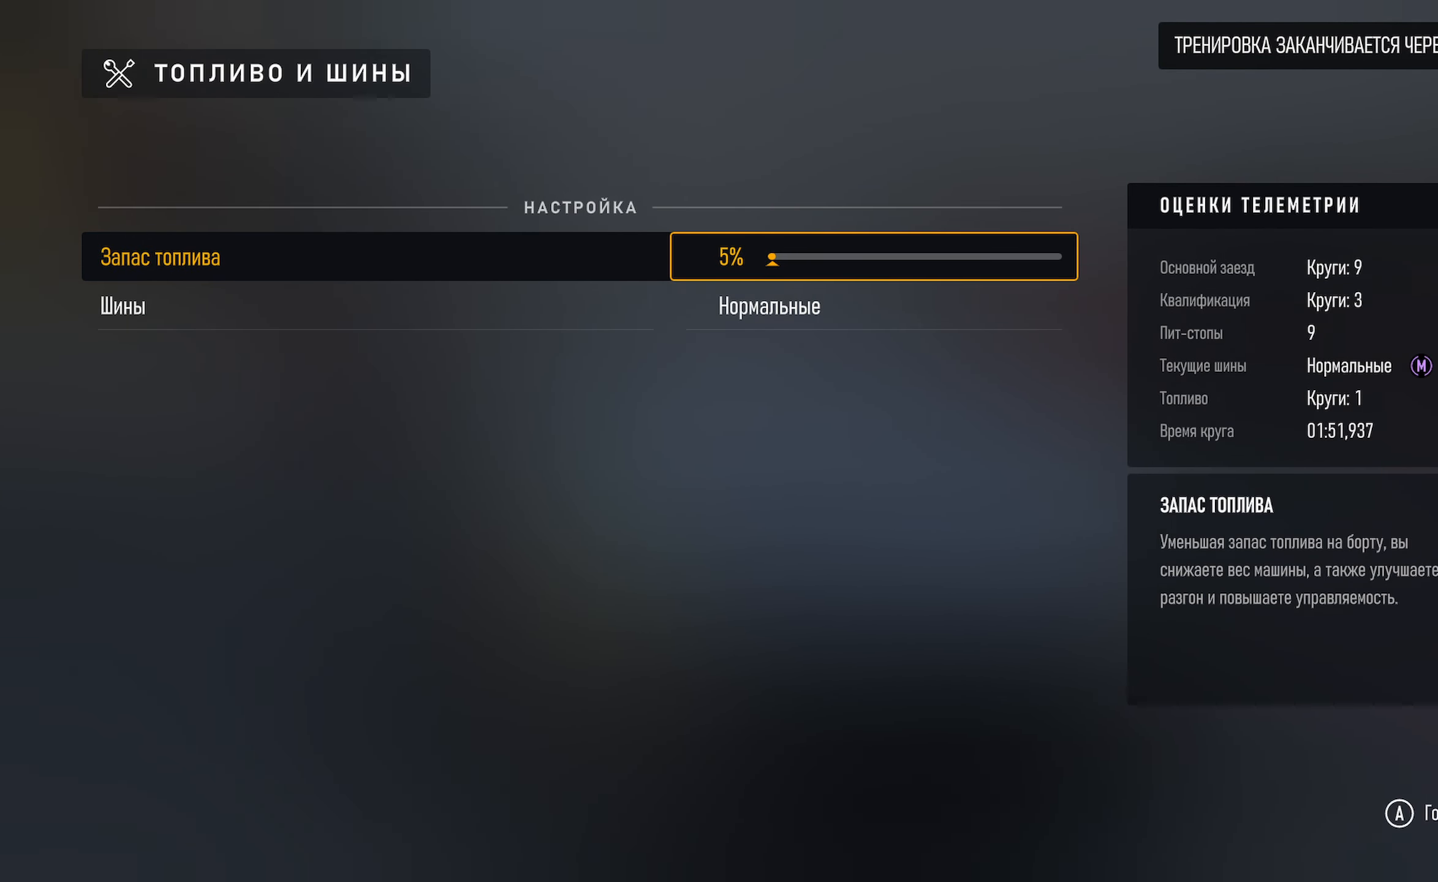
{"buttons": [], "left_stick": "right", "right_stick": "center", "events": [[66, "left_stick", "right"]]}
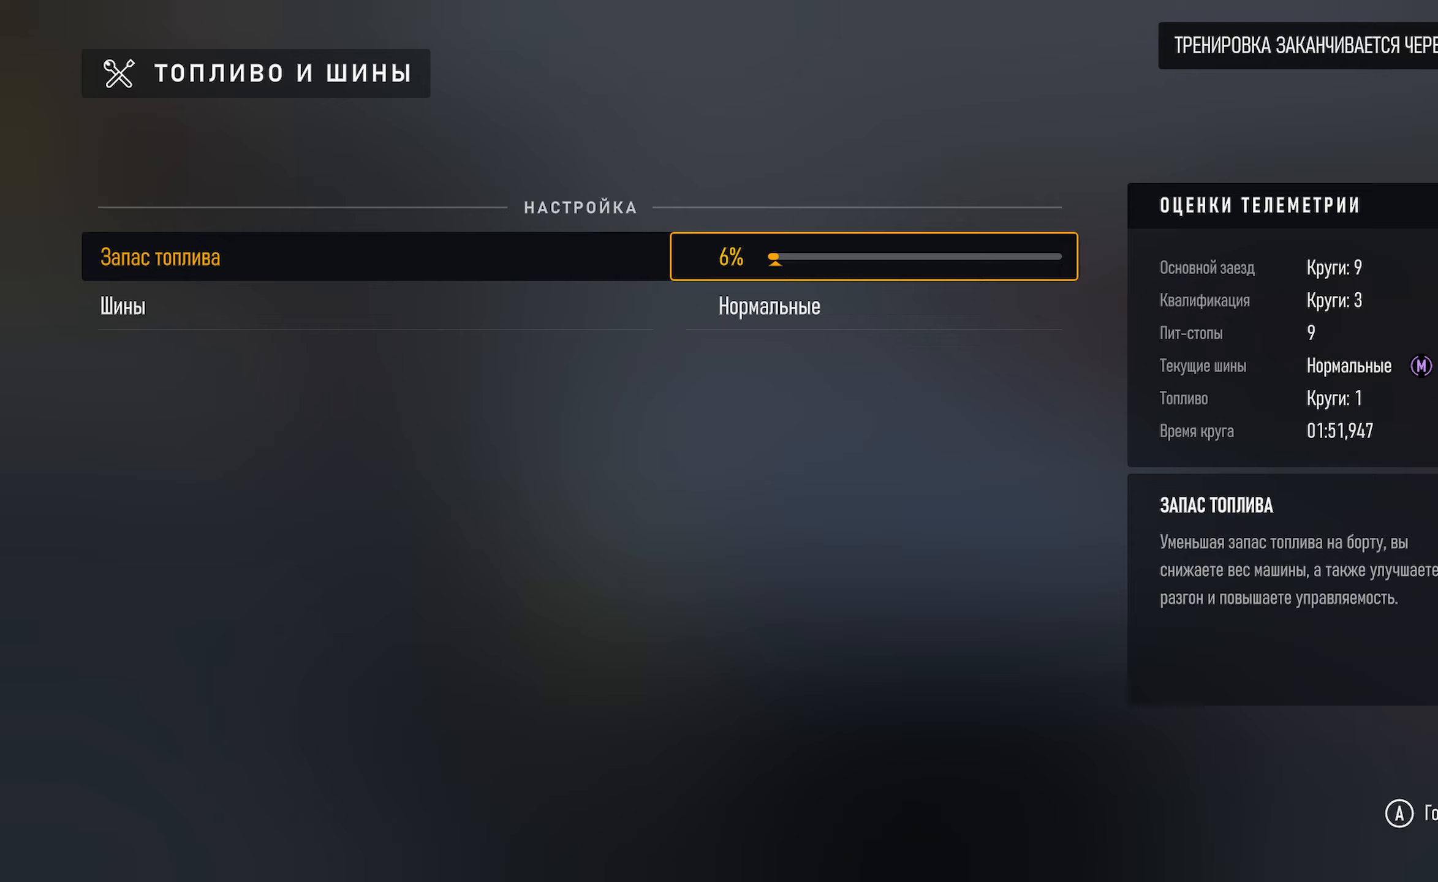
{"buttons": [], "left_stick": "right", "right_stick": "center", "events": []}
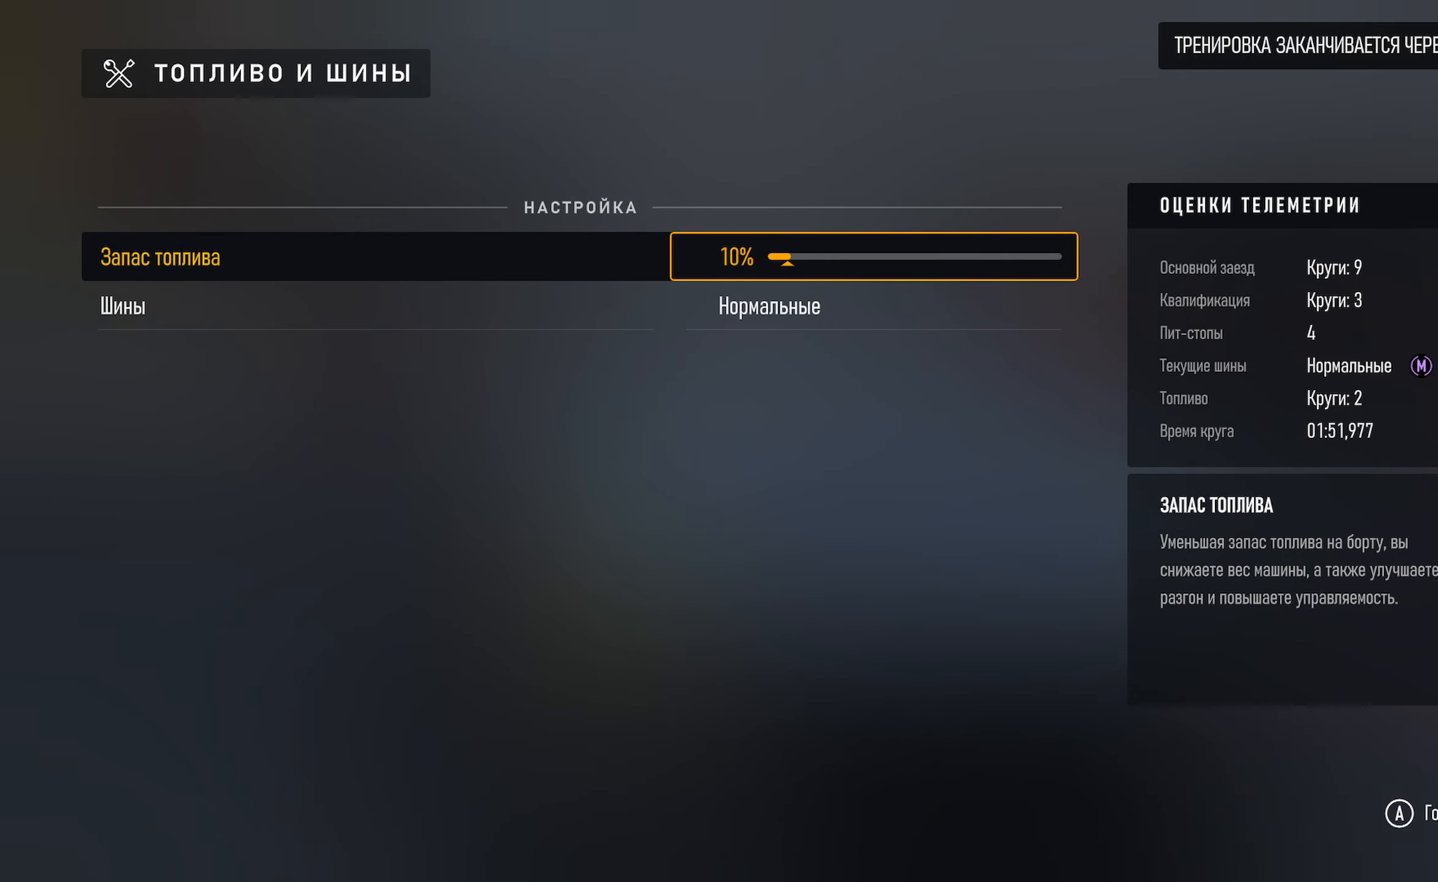
{"buttons": [], "left_stick": "center", "right_stick": "center", "events": [[183, "left_stick", "center"], [283, "left_stick", "right"], [467, "left_stick", "center"]]}
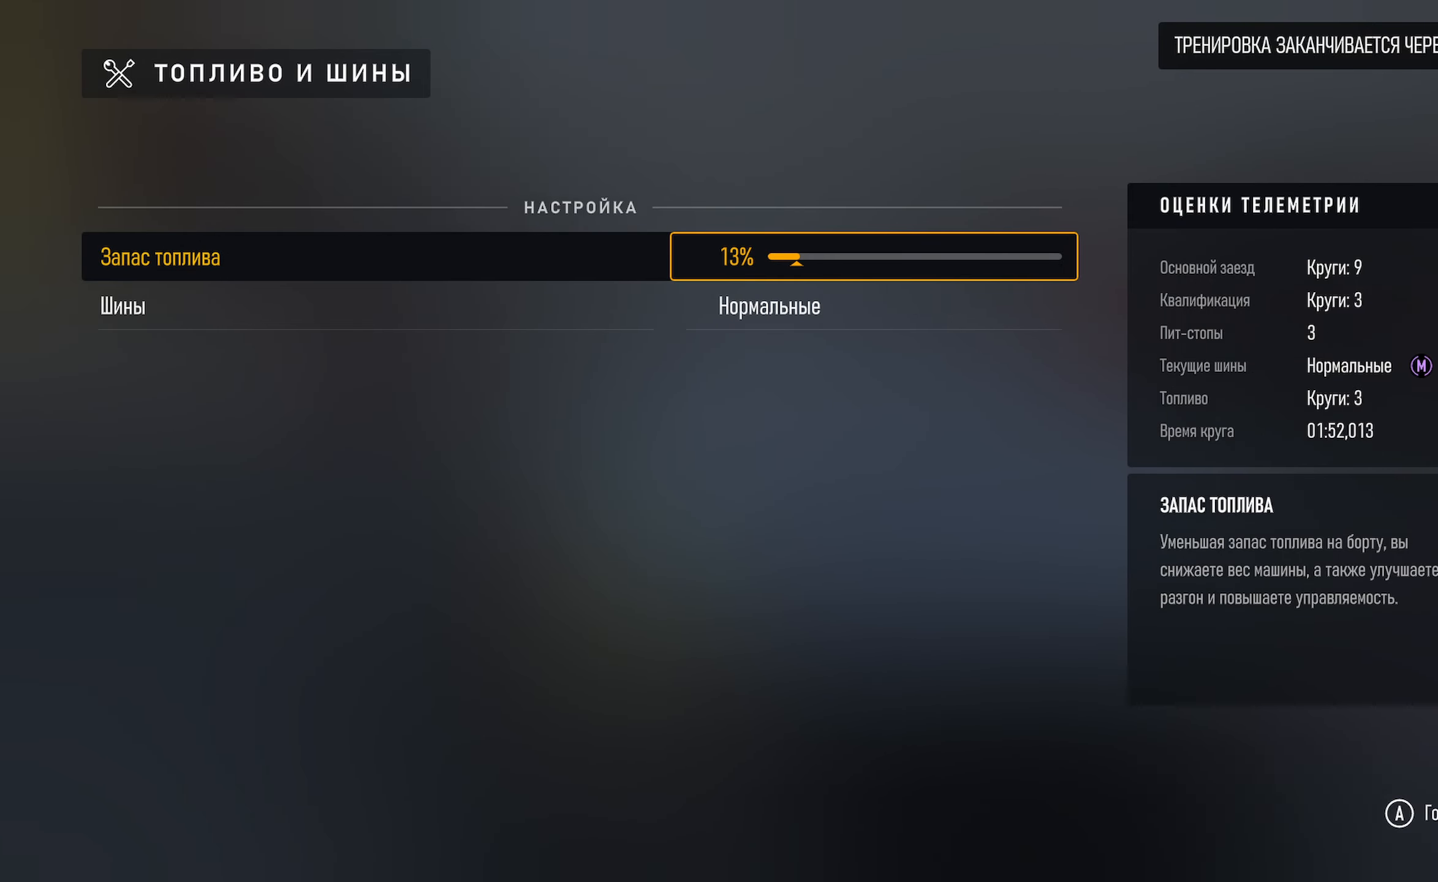
{"buttons": [], "left_stick": "left", "right_stick": "center", "events": [[400, "left_stick", "left"]]}
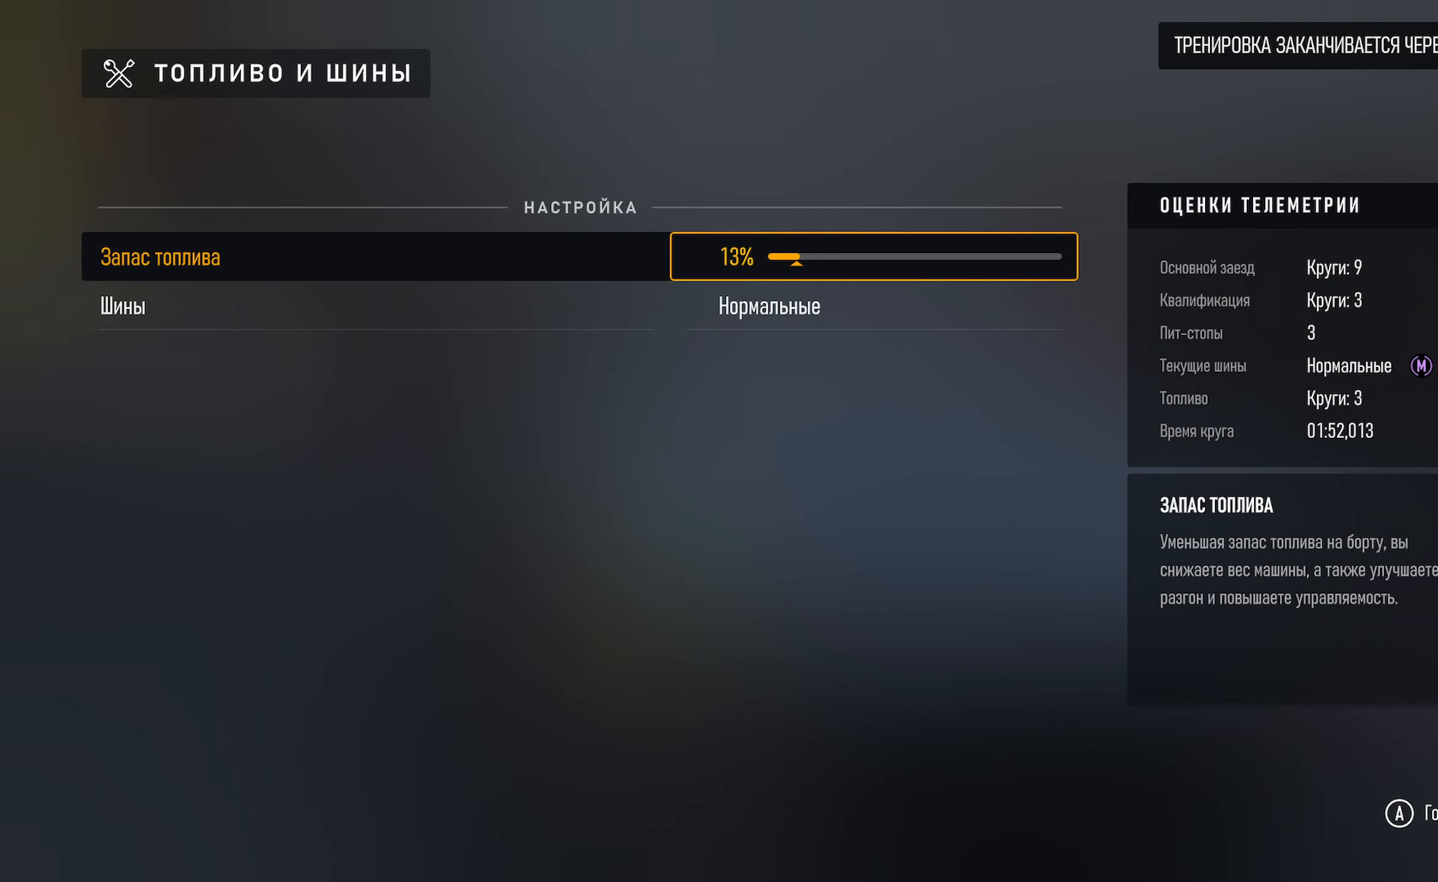
{"buttons": [], "left_stick": "right", "right_stick": "center", "events": [[67, "left_stick", "center"], [250, "left_stick", "down"], [383, "left_stick", "center"], [467, "left_stick", "right"]]}
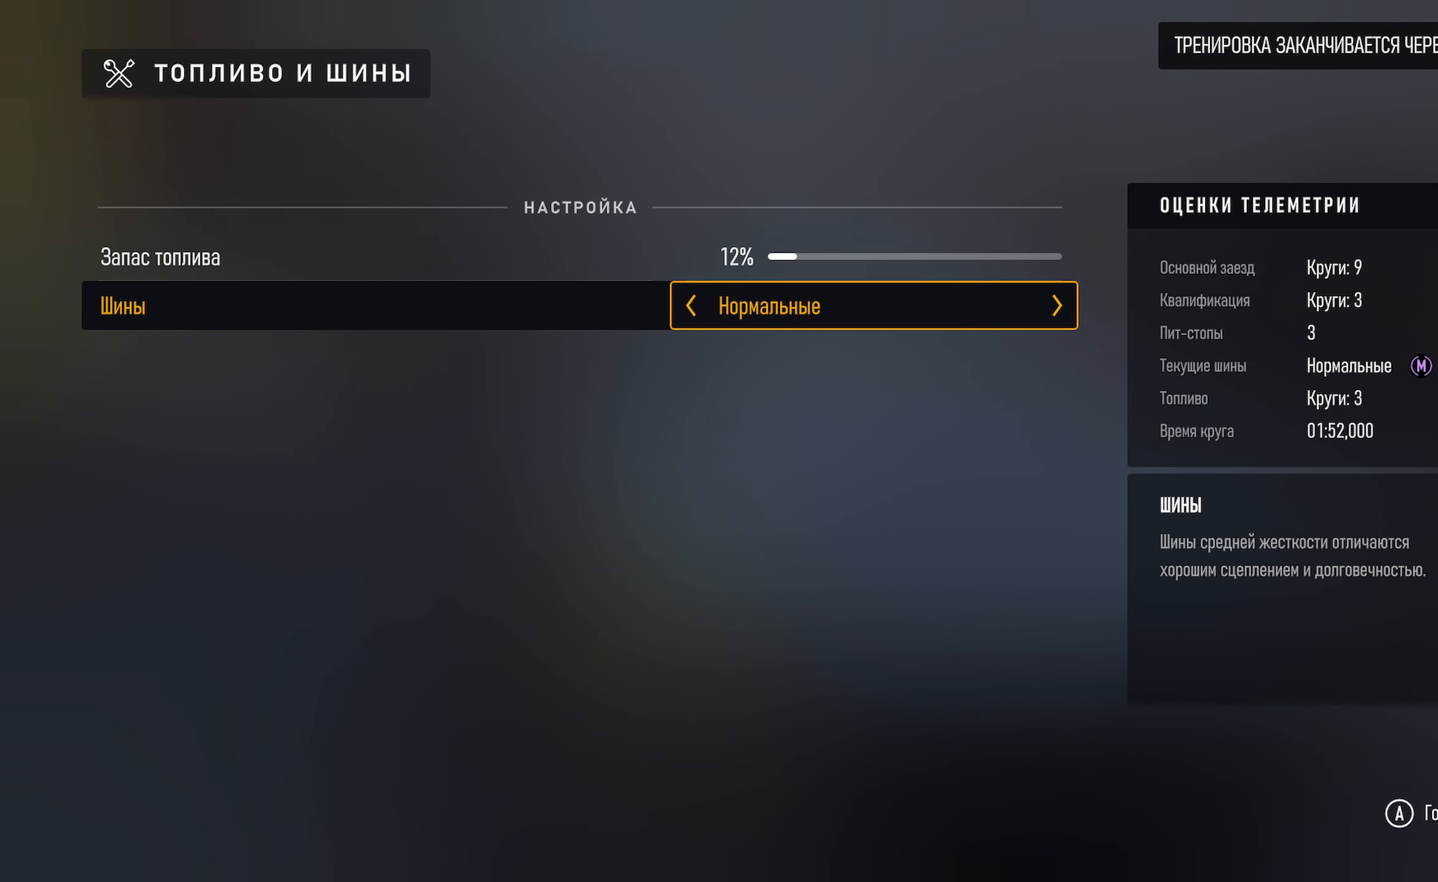
{"buttons": [], "left_stick": "center", "right_stick": "center", "events": [[100, "left_stick", "center"]]}
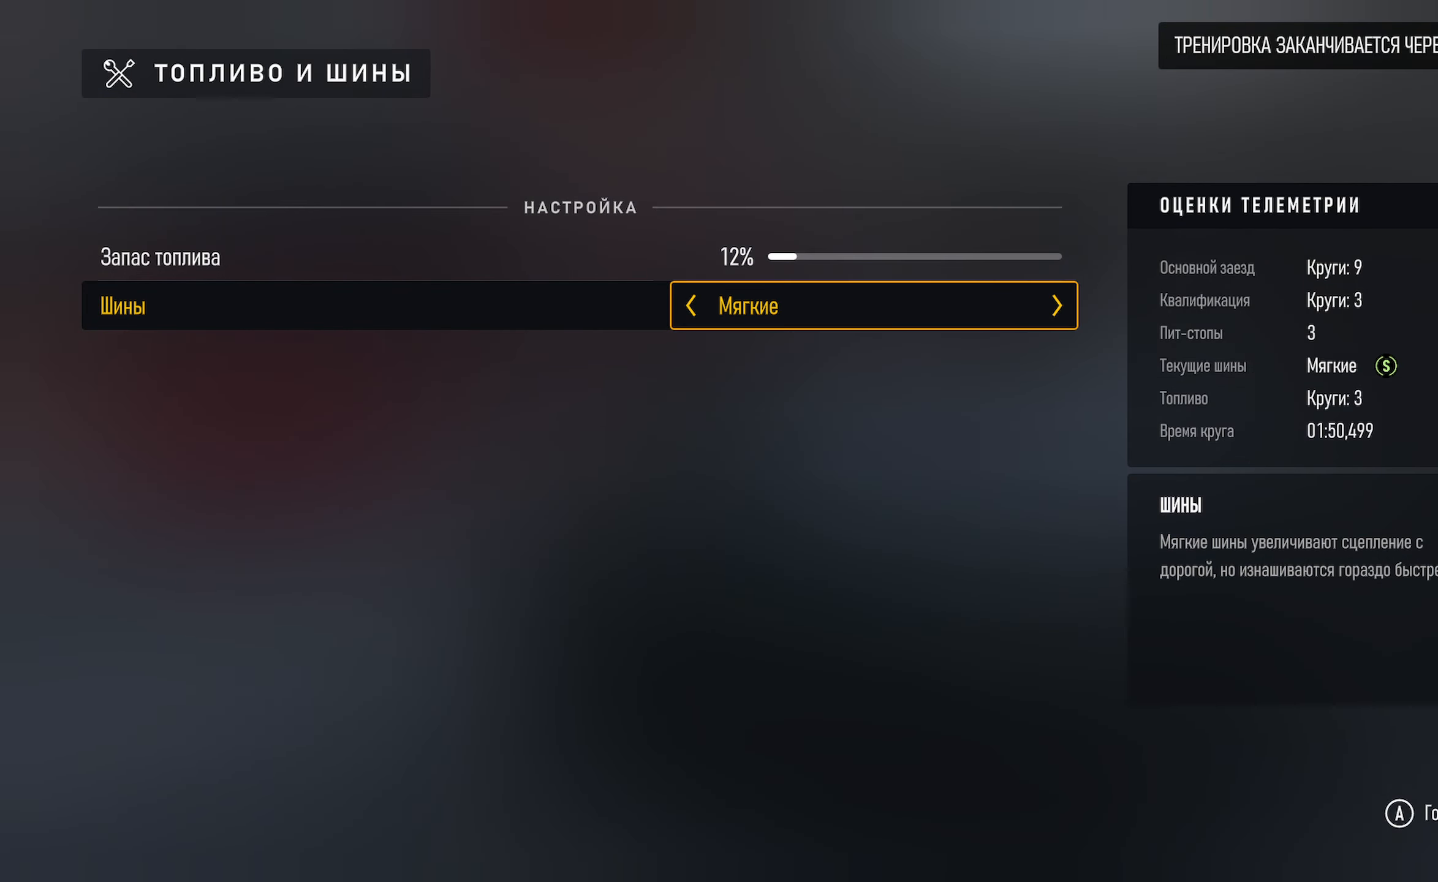
{"buttons": [], "left_stick": "center", "right_stick": "center", "events": [[83, "A", "down"], [217, "A", "up"]]}
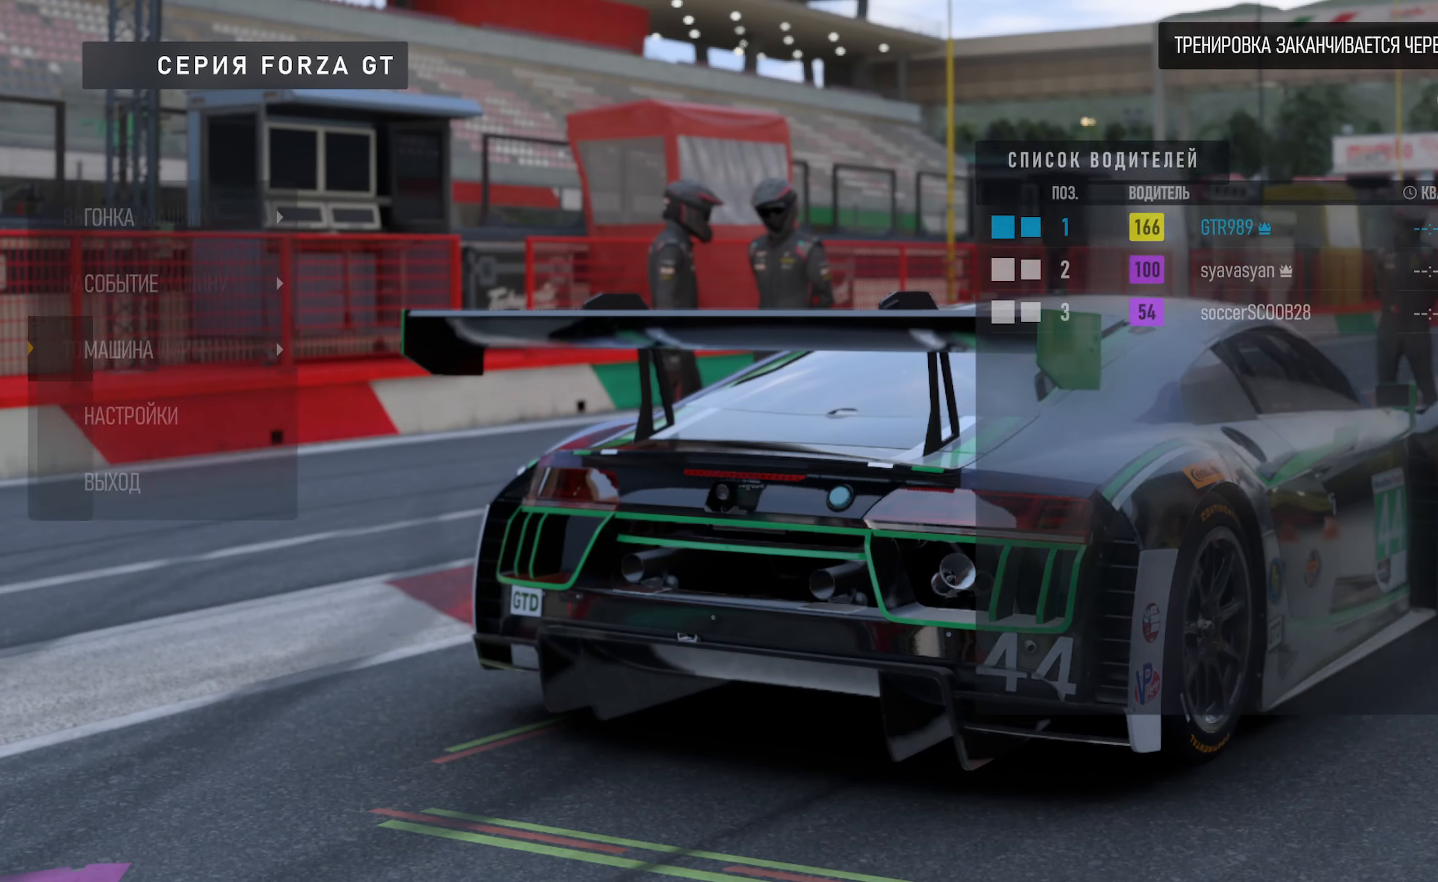
{"buttons": [], "left_stick": "center", "right_stick": "center", "events": []}
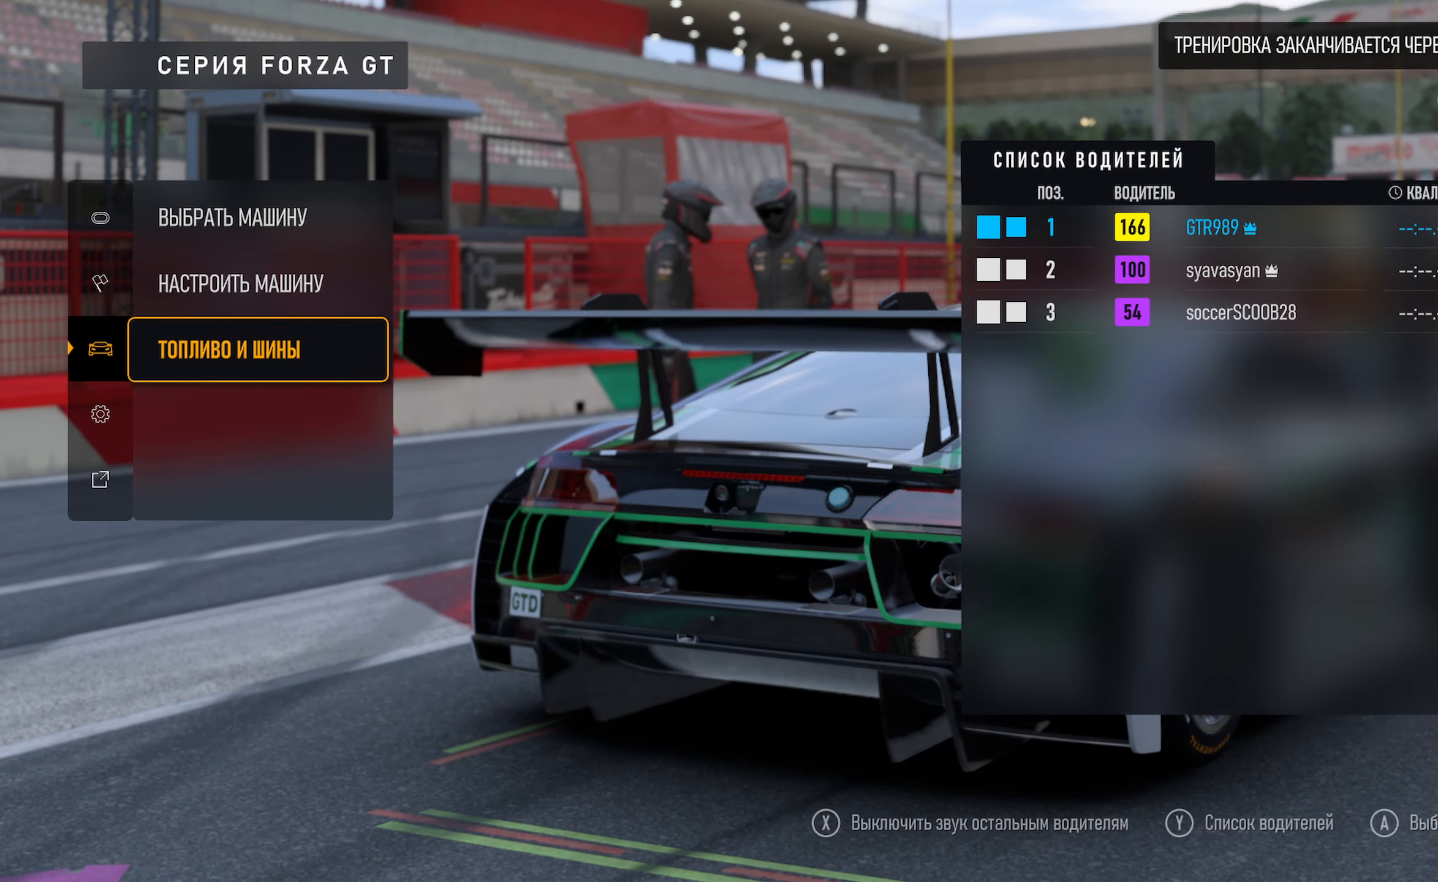
{"buttons": [], "left_stick": "up", "right_stick": "center", "events": [[183, "B", "down"], [283, "B", "up"], [400, "left_stick", "up"]]}
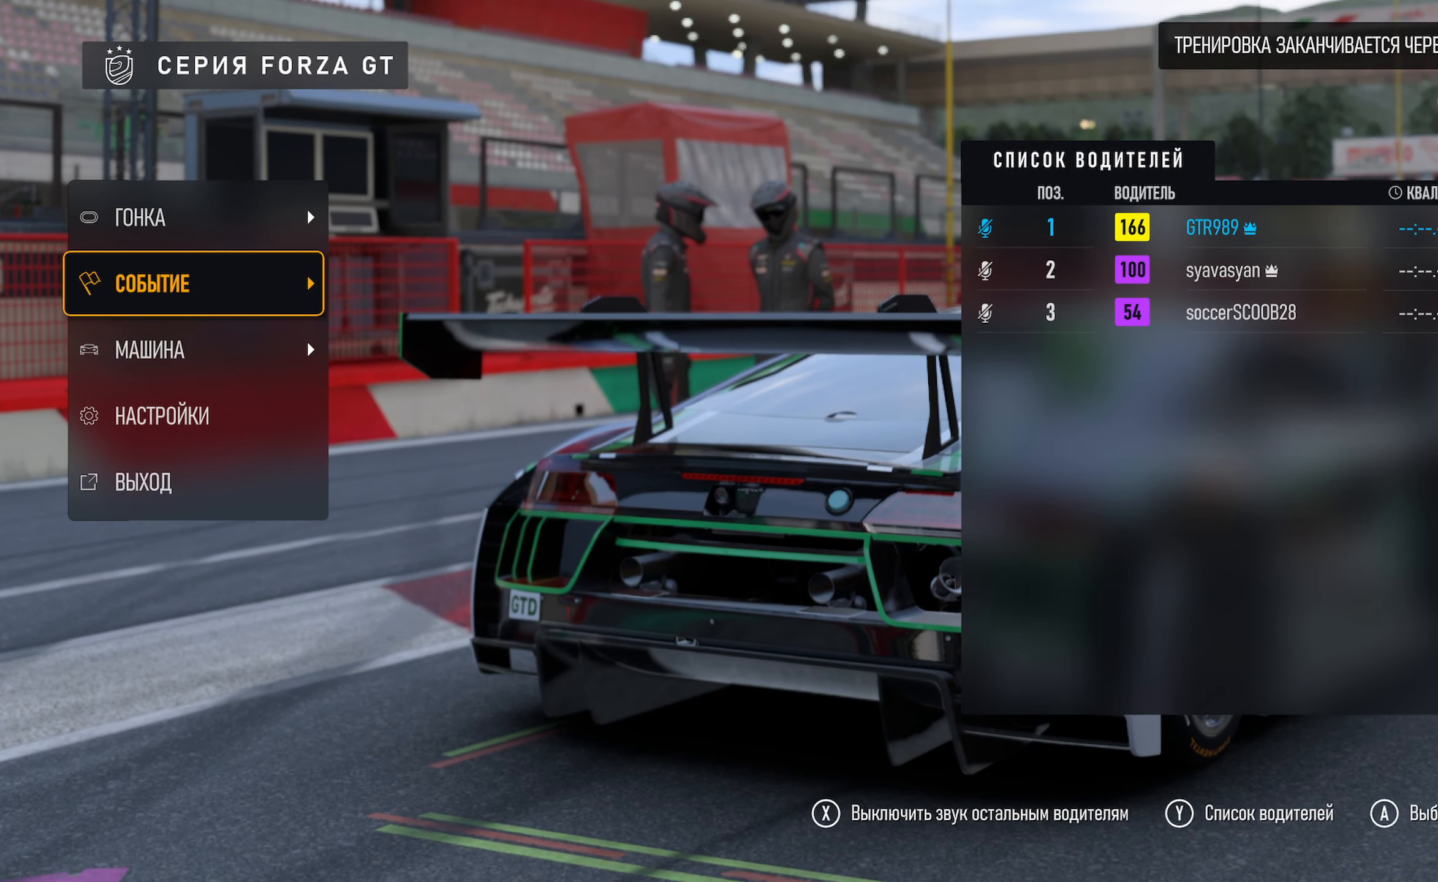
{"buttons": ["A"], "left_stick": "center", "right_stick": "center", "events": [[300, "left_stick", "center"], [417, "A", "down"]]}
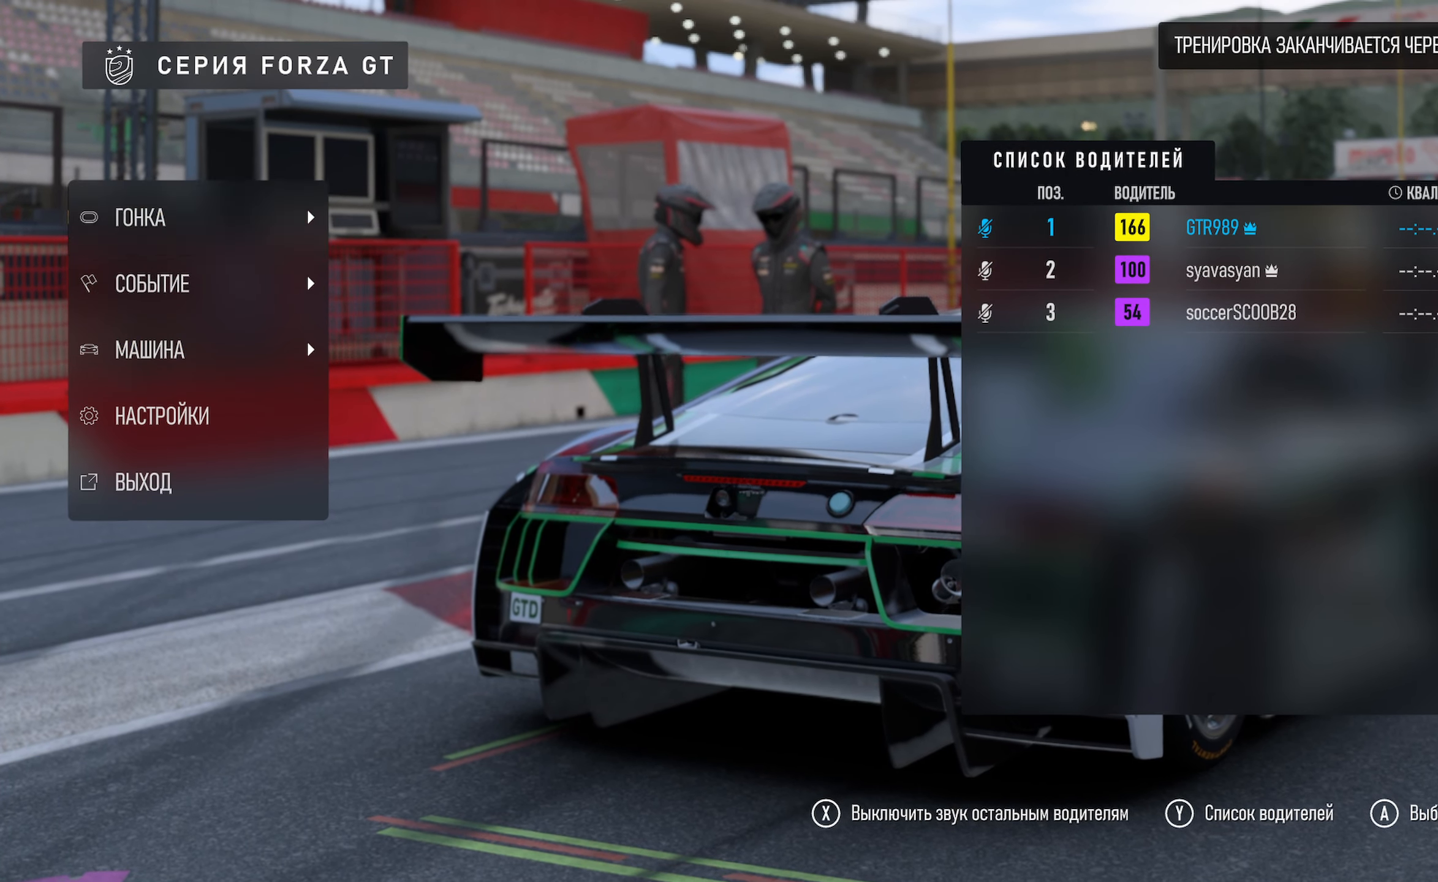
{"buttons": [], "left_stick": "down", "right_stick": "center", "events": [[17, "A", "up"], [450, "left_stick", "down"]]}
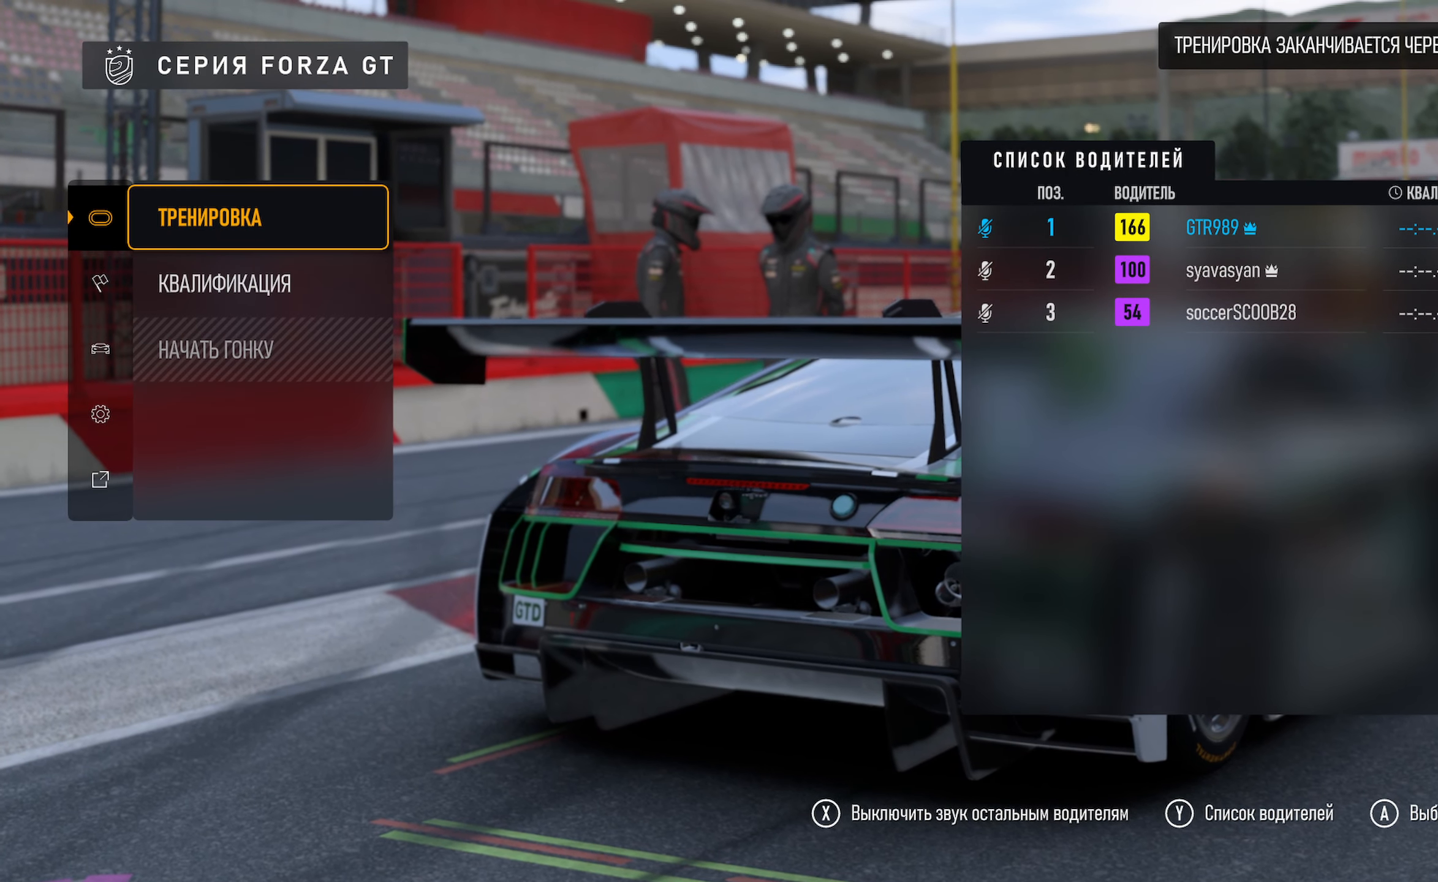
{"buttons": [], "left_stick": "center", "right_stick": "center", "events": [[134, "left_stick", "center"], [150, "A", "down"], [267, "A", "up"]]}
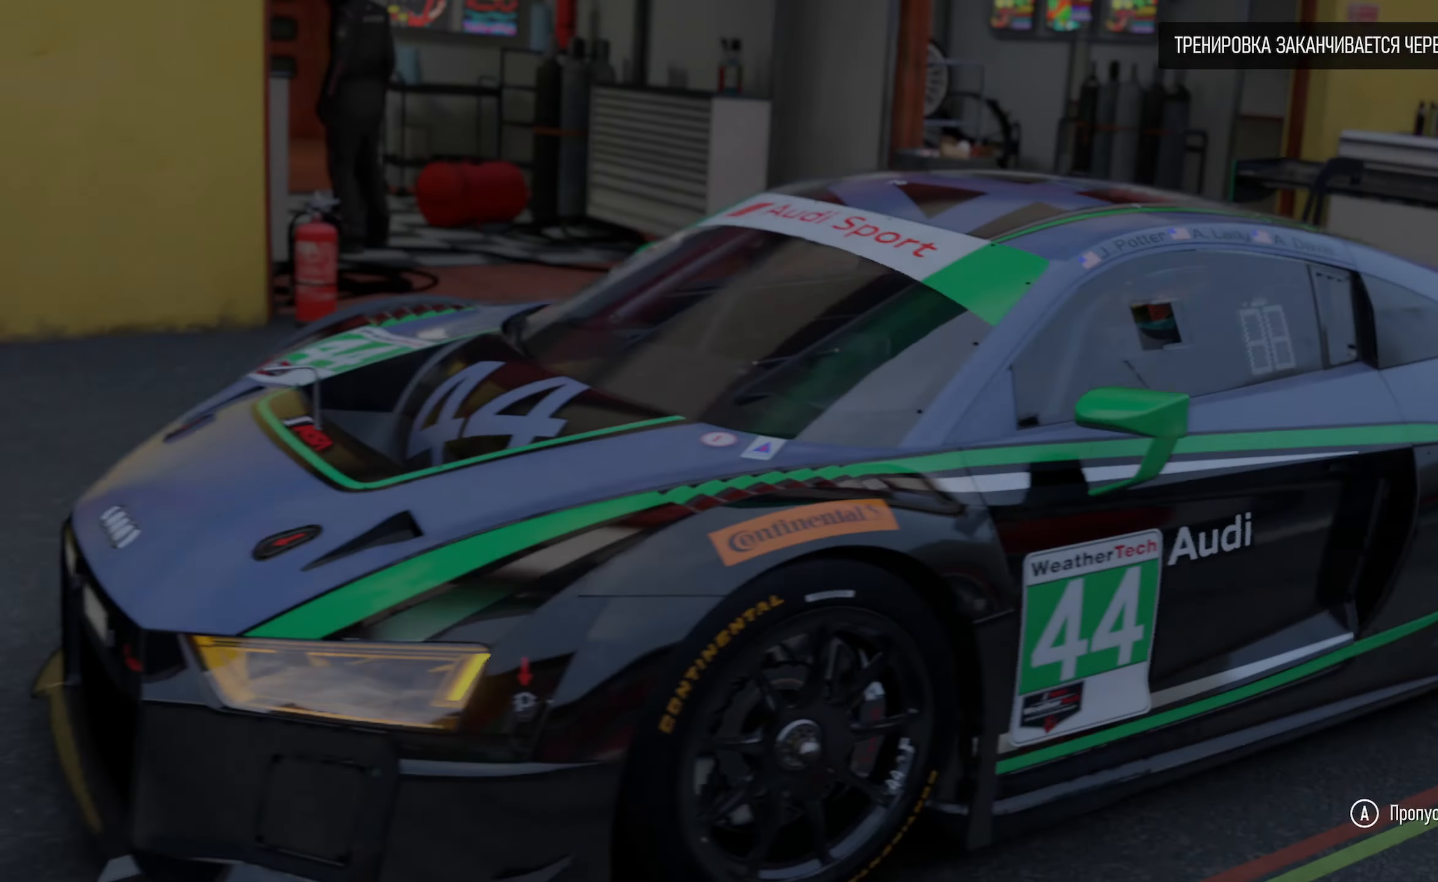
{"buttons": [], "left_stick": "center", "right_stick": "center", "events": []}
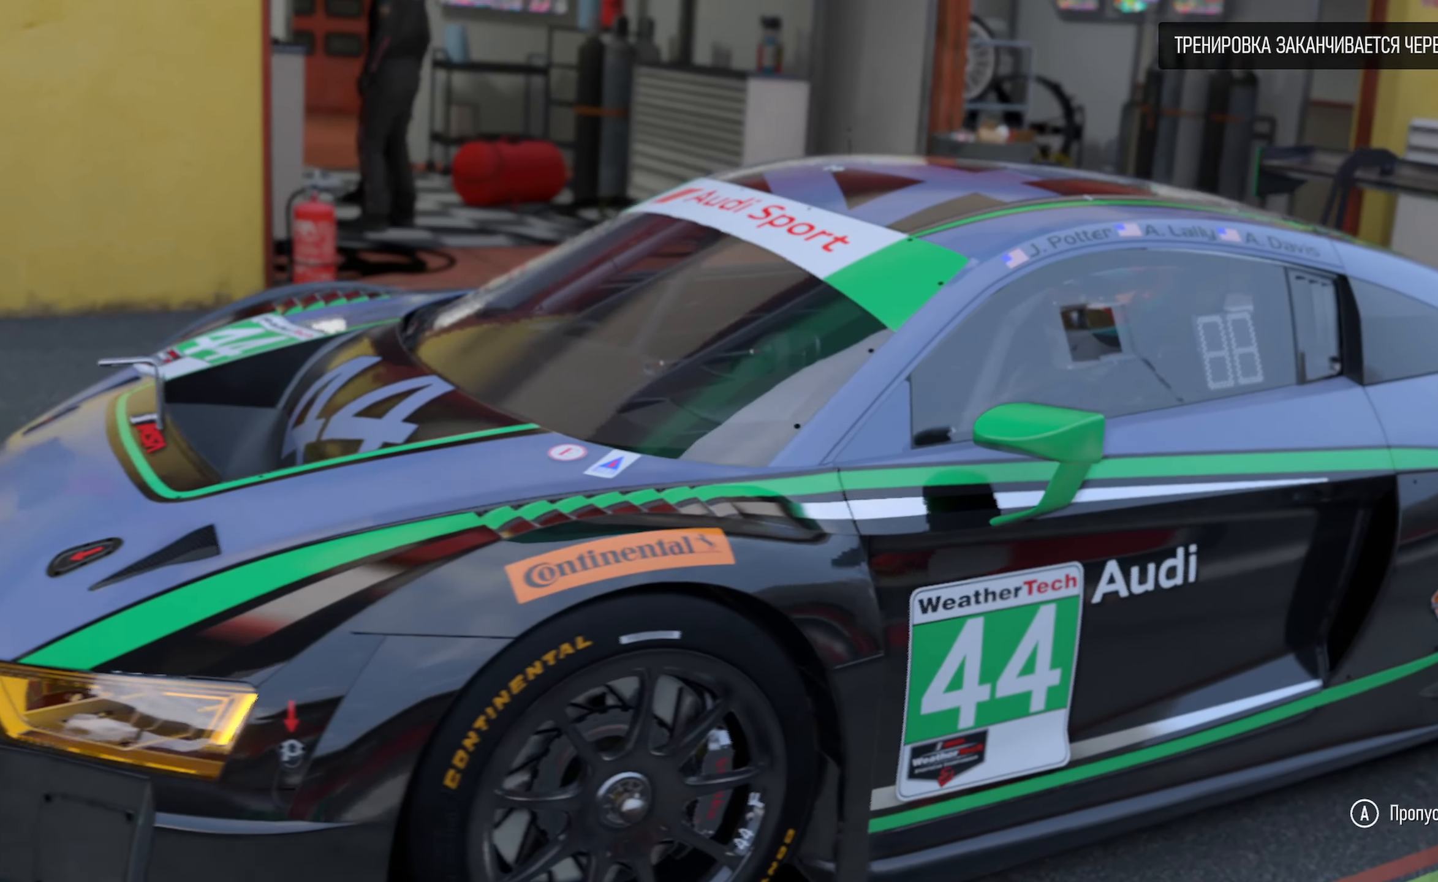
{"buttons": ["A"], "left_stick": "center", "right_stick": "center", "events": [[367, "A", "down"]]}
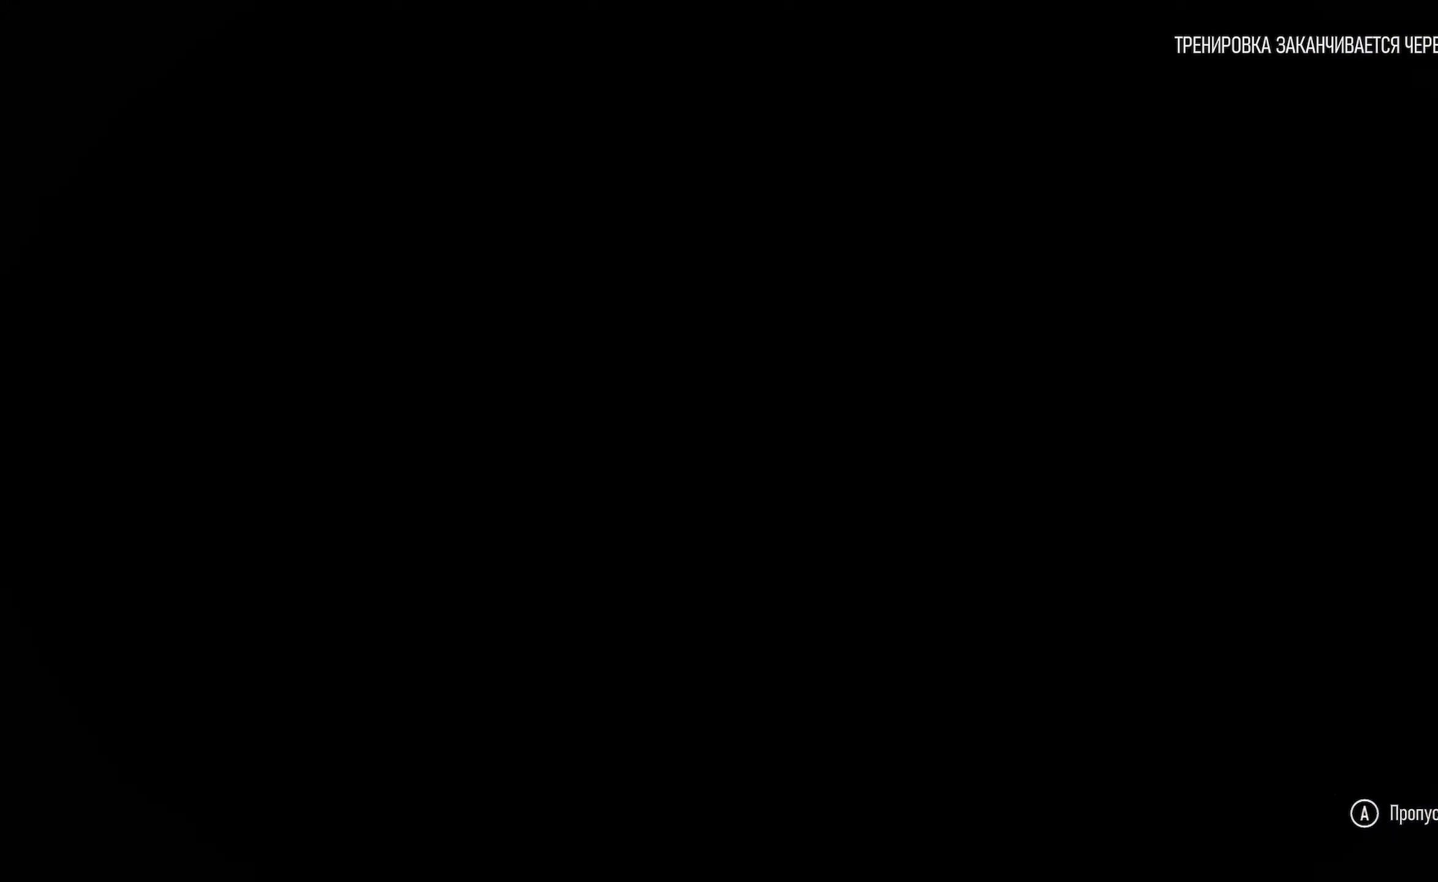
{"buttons": ["A"], "left_stick": "center", "right_stick": "center", "events": []}
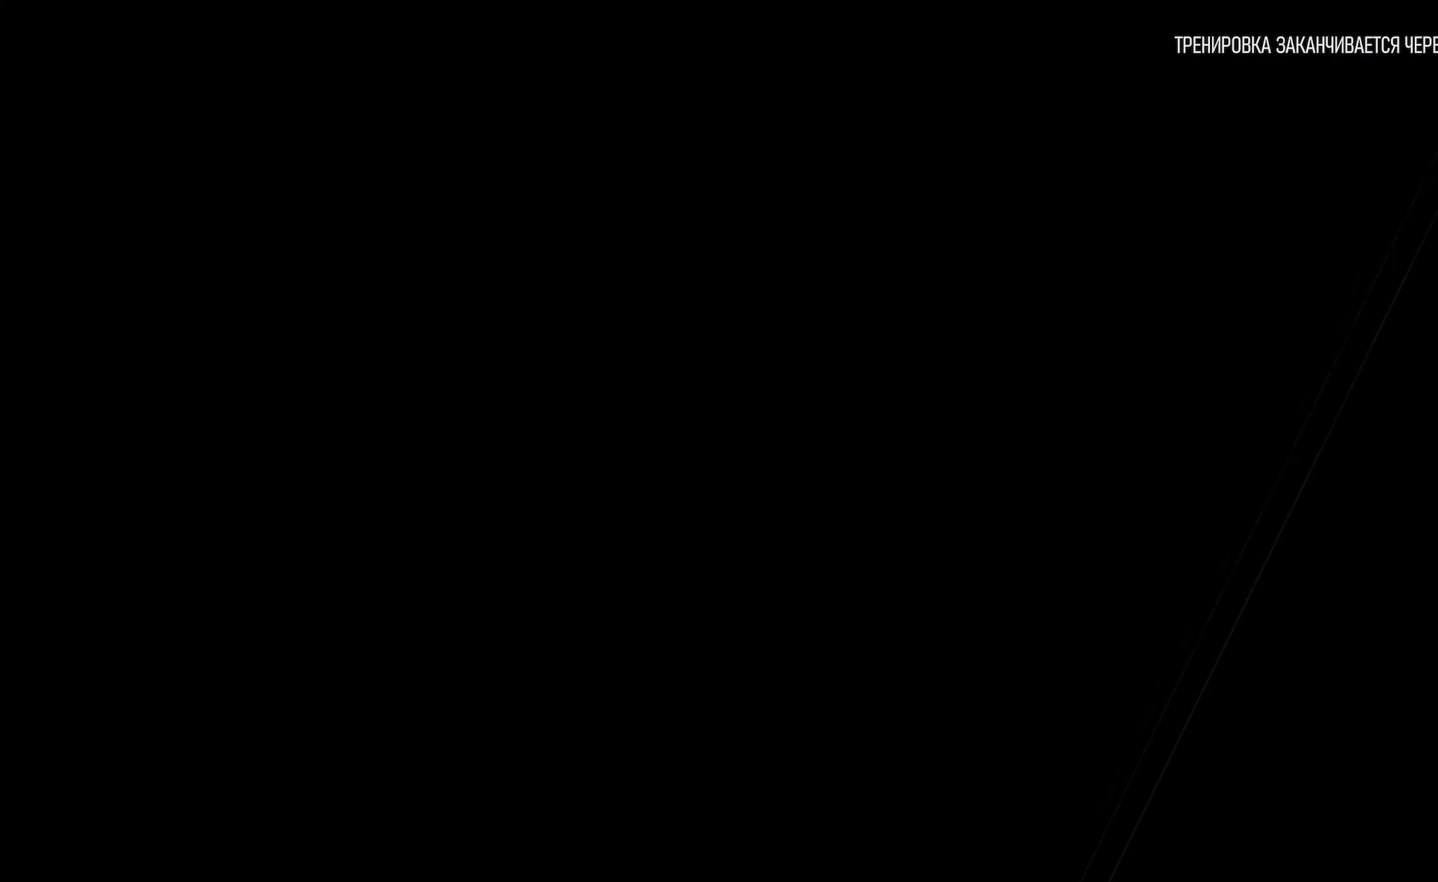
{"buttons": ["A"], "left_stick": "center", "right_stick": "center", "events": []}
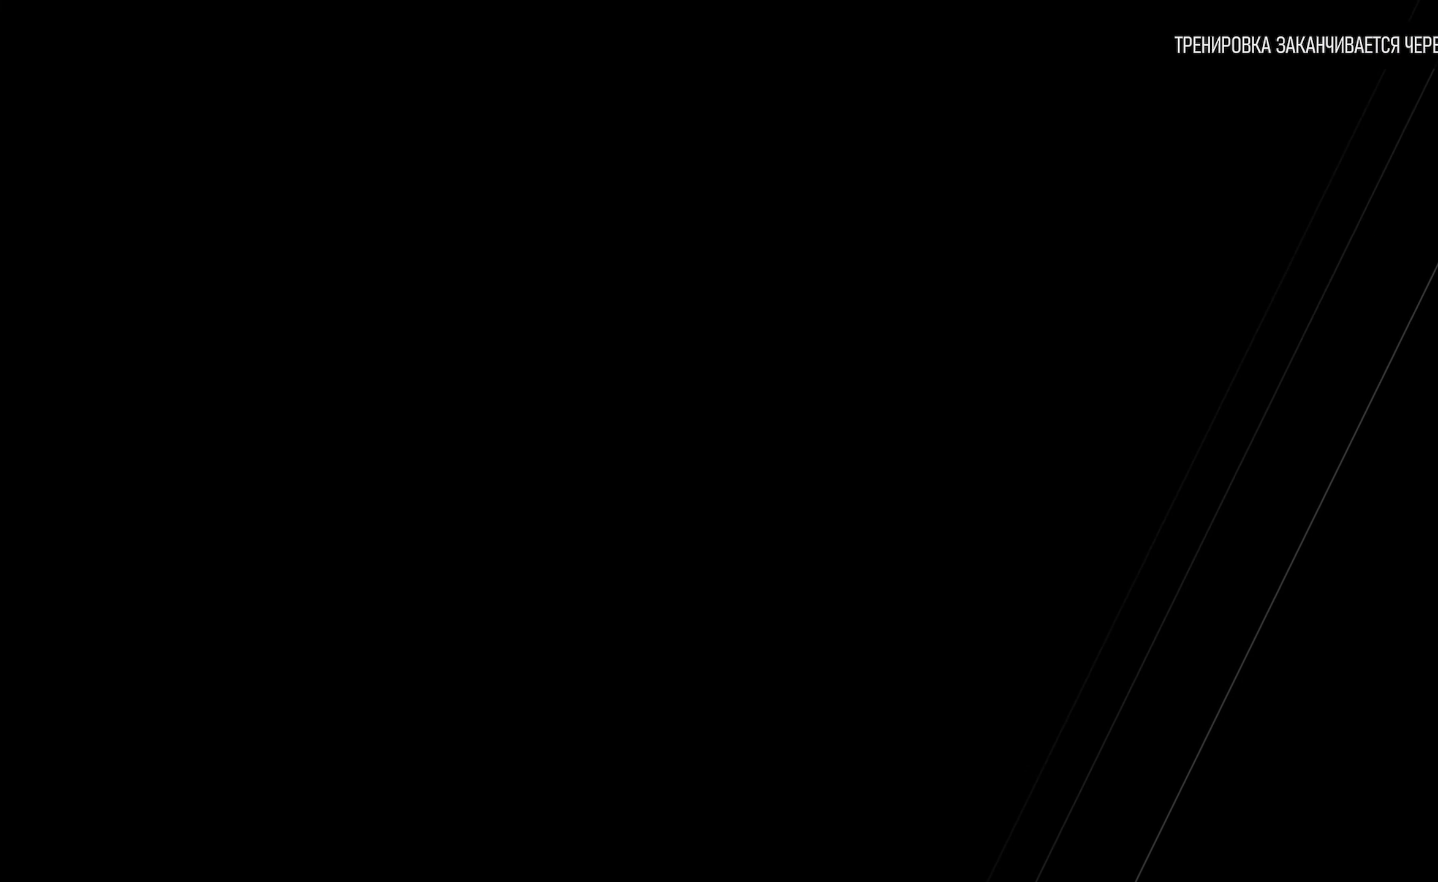
{"buttons": ["A"], "left_stick": "center", "right_stick": "center", "events": []}
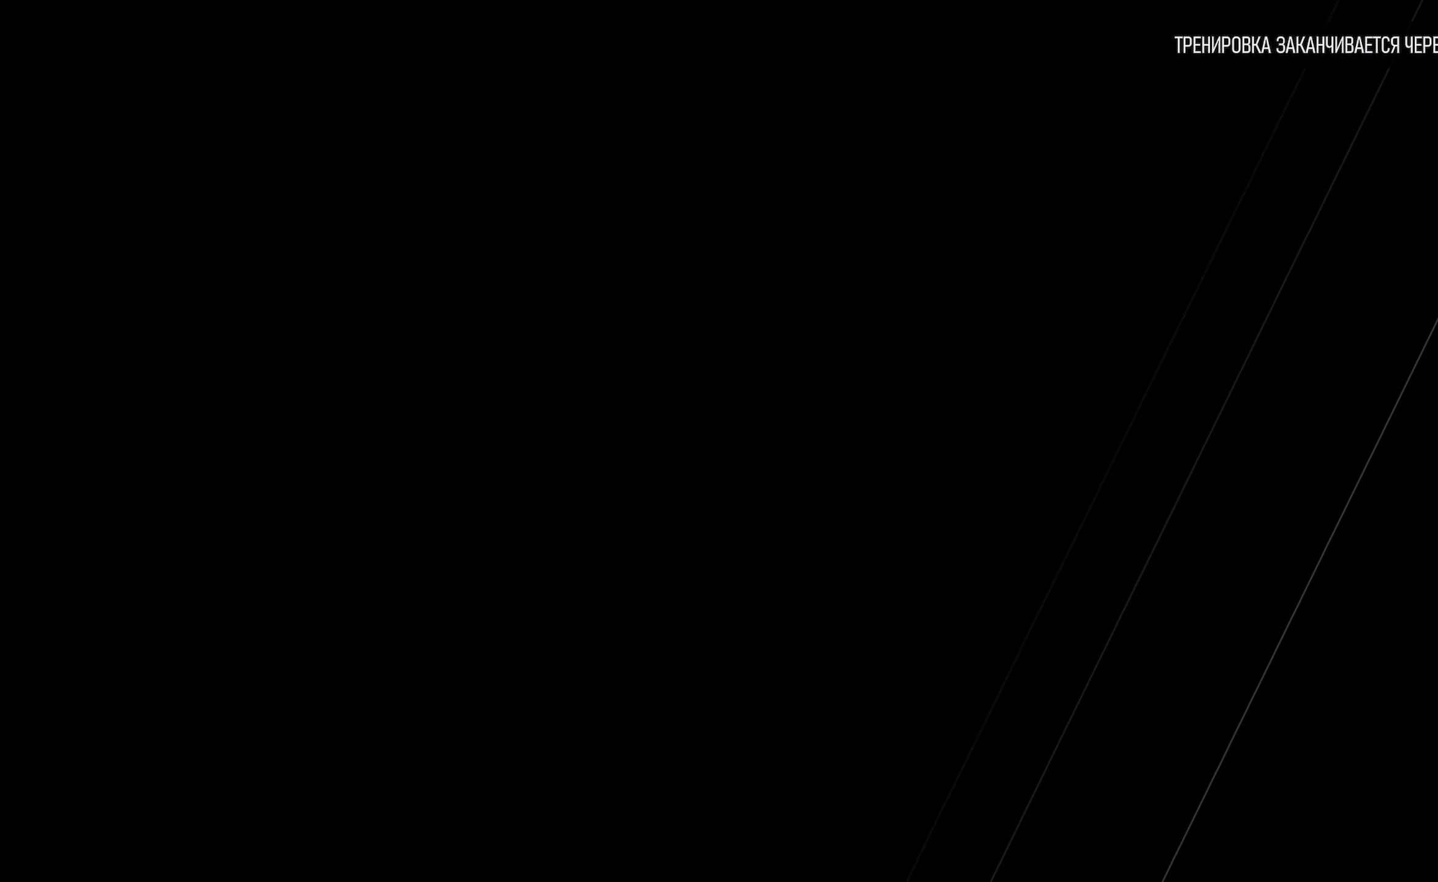
{"buttons": ["A"], "left_stick": "center", "right_stick": "center", "events": []}
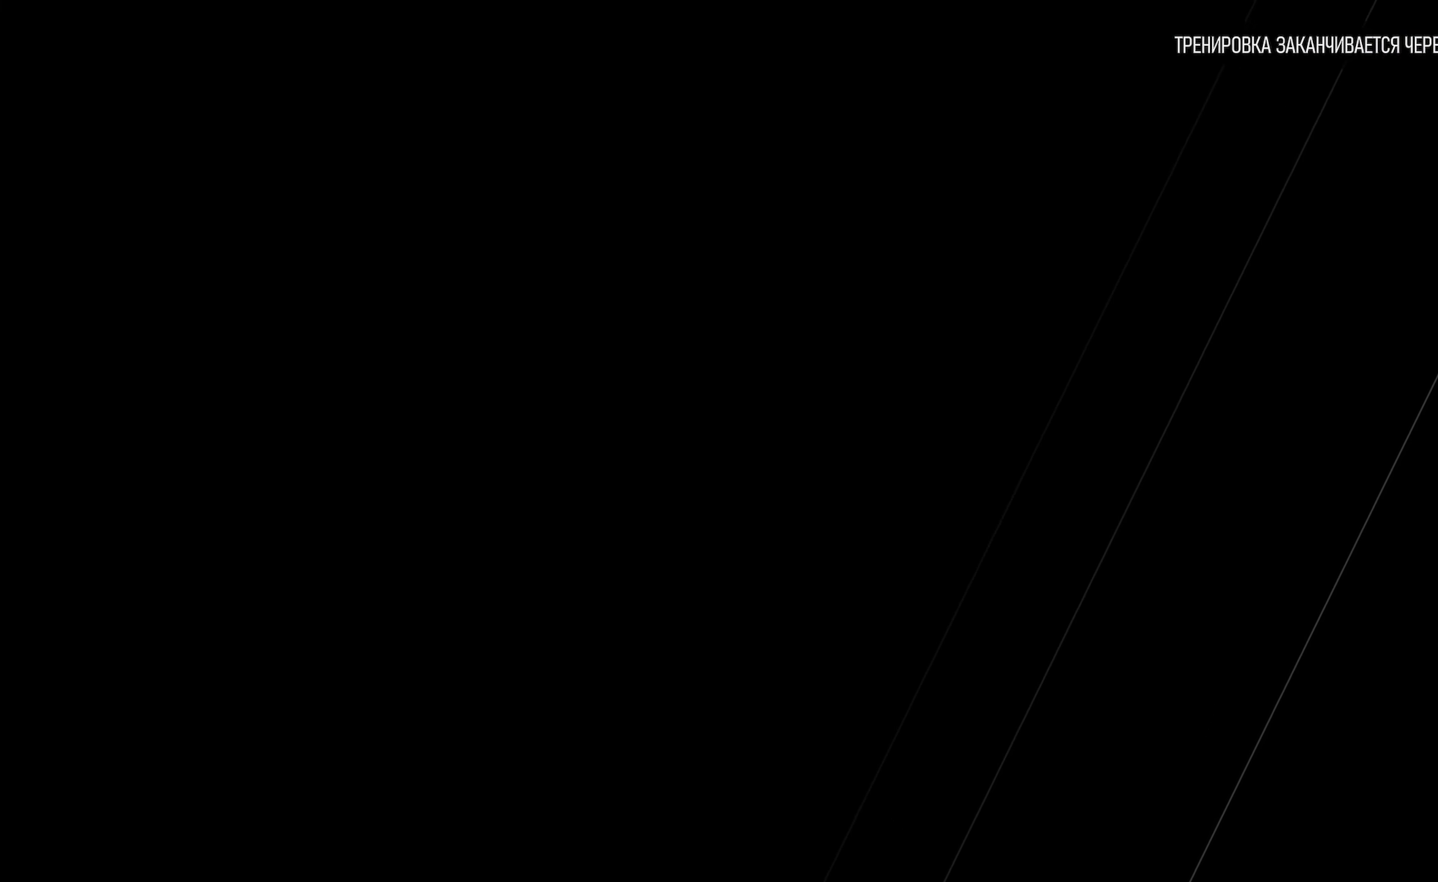
{"buttons": ["A"], "left_stick": "center", "right_stick": "center", "events": []}